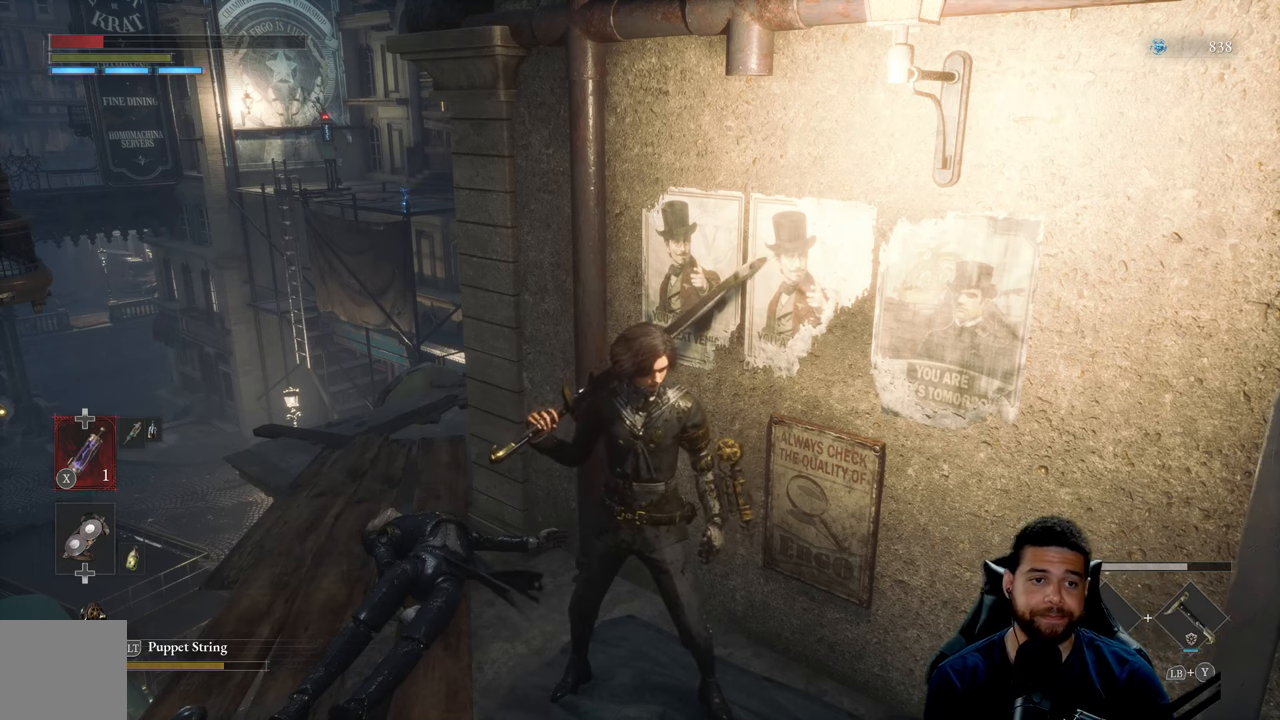
Gameplay with a controller (Xbox layout); each line is a JSON object with the inputs held at the frame after it. "events" lists button and stick changes between this image and that frame as [ms after this image, input, new state], when the widget could be followed in between.
{"buttons": [], "left_stick": "left", "right_stick": "center", "events": [[333, "X", "down"], [433, "X", "up"], [500, "left_stick", "left"]]}
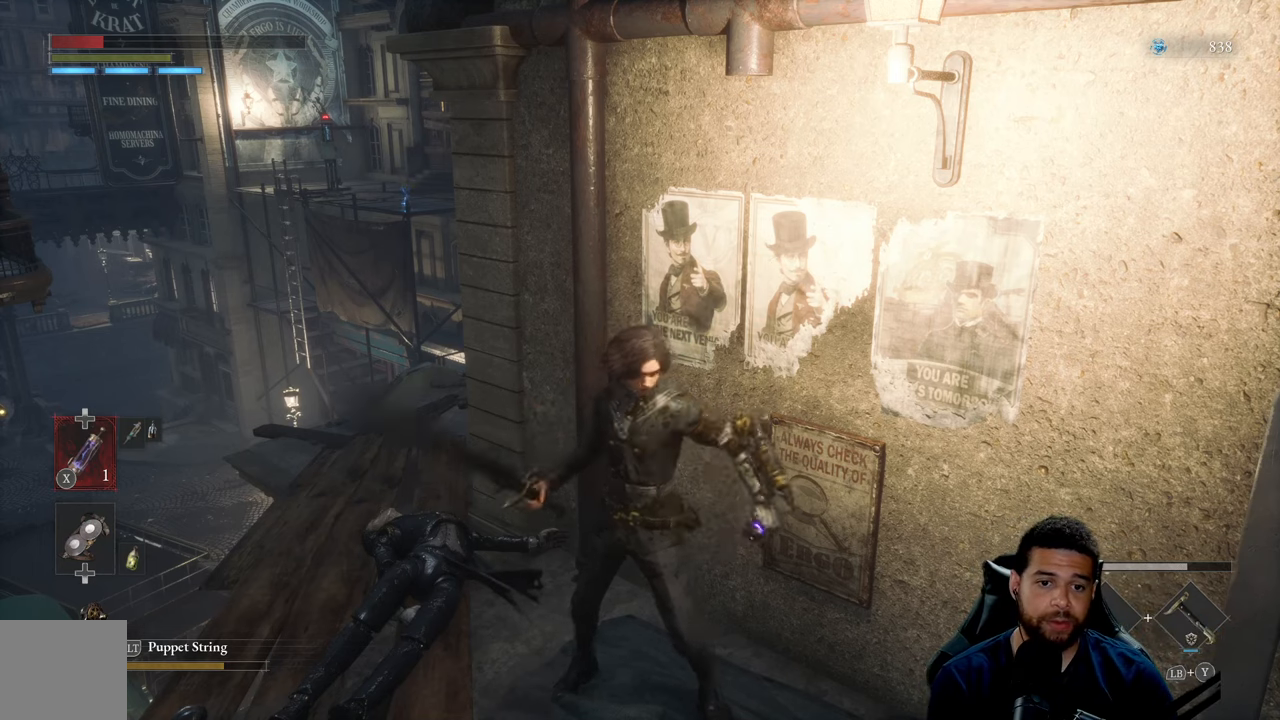
{"buttons": [], "left_stick": "left", "right_stick": "center", "events": [[200, "left_stick", "down"], [283, "left_stick", "right"], [350, "left_stick", "up"], [383, "right_stick", "right"], [433, "left_stick", "left"], [500, "right_stick", "center"]]}
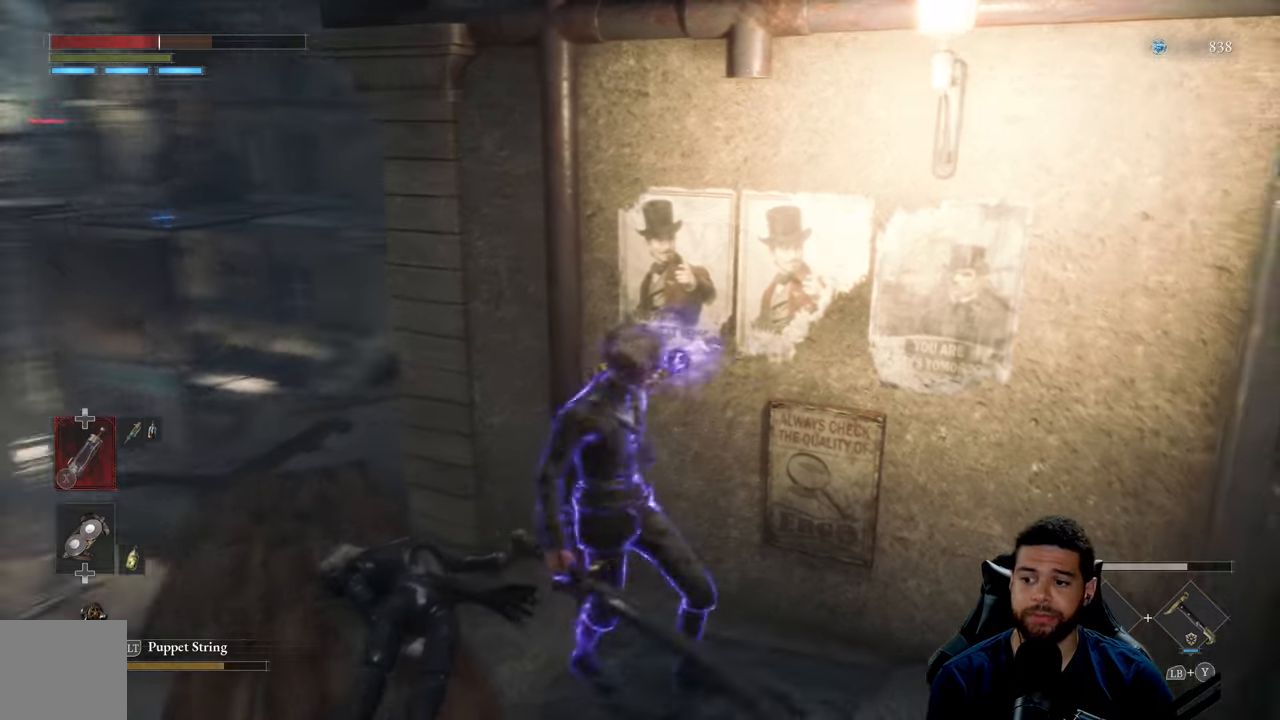
{"buttons": [], "left_stick": "center", "right_stick": "center", "events": [[50, "left_stick", "down"], [133, "left_stick", "up"], [217, "left_stick", "center"]]}
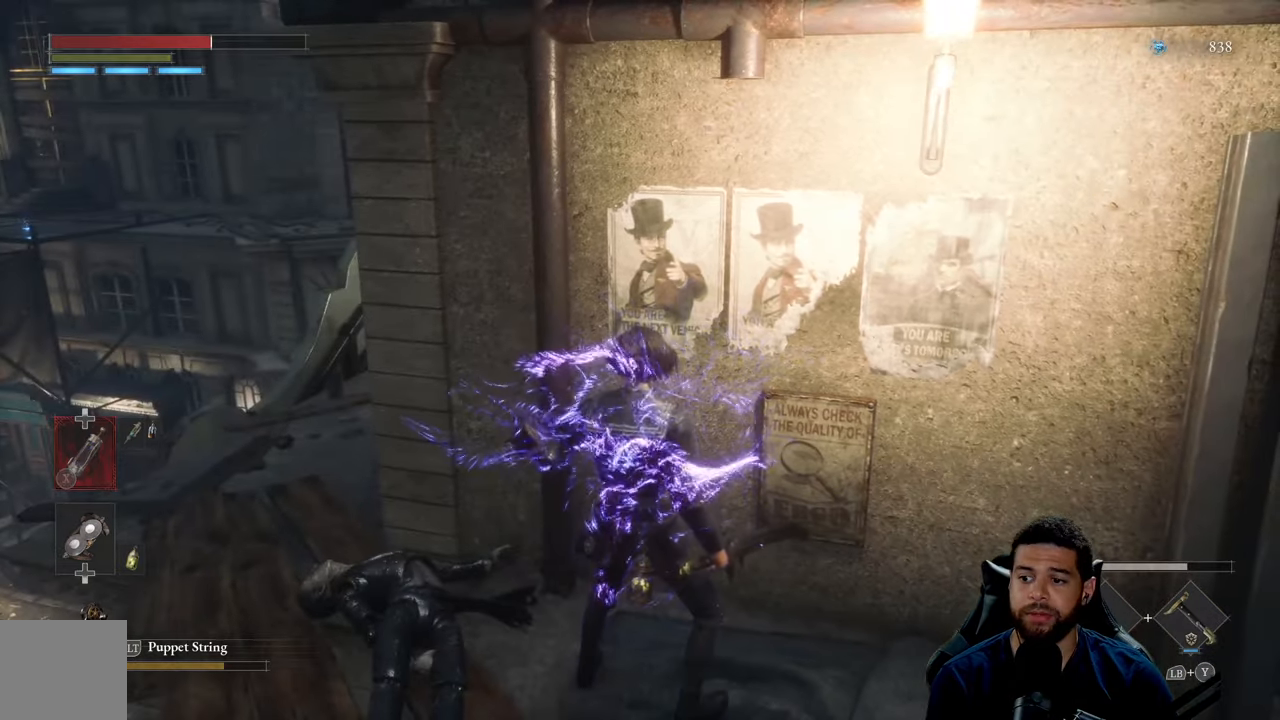
{"buttons": [], "left_stick": "center", "right_stick": "center", "events": [[183, "left_stick", "right"], [367, "left_stick", "center"]]}
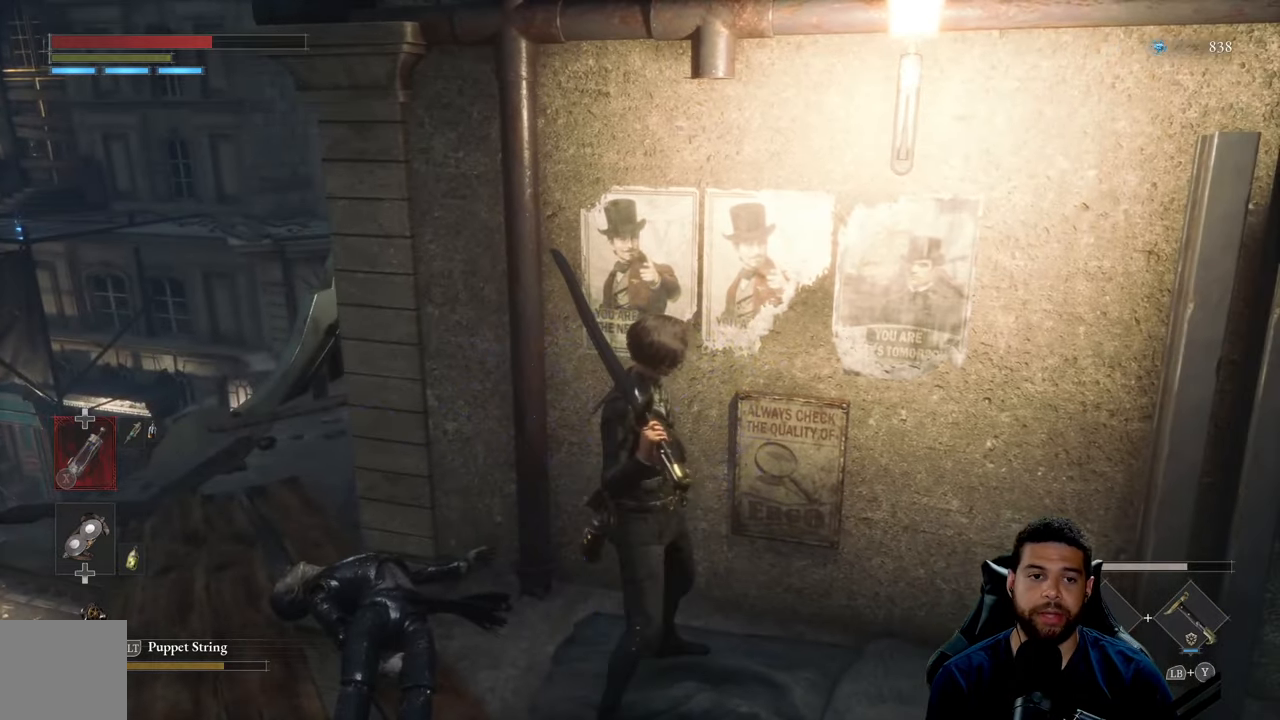
{"buttons": [], "left_stick": "center", "right_stick": "center", "events": [[83, "left_stick", "left"], [300, "left_stick", "center"]]}
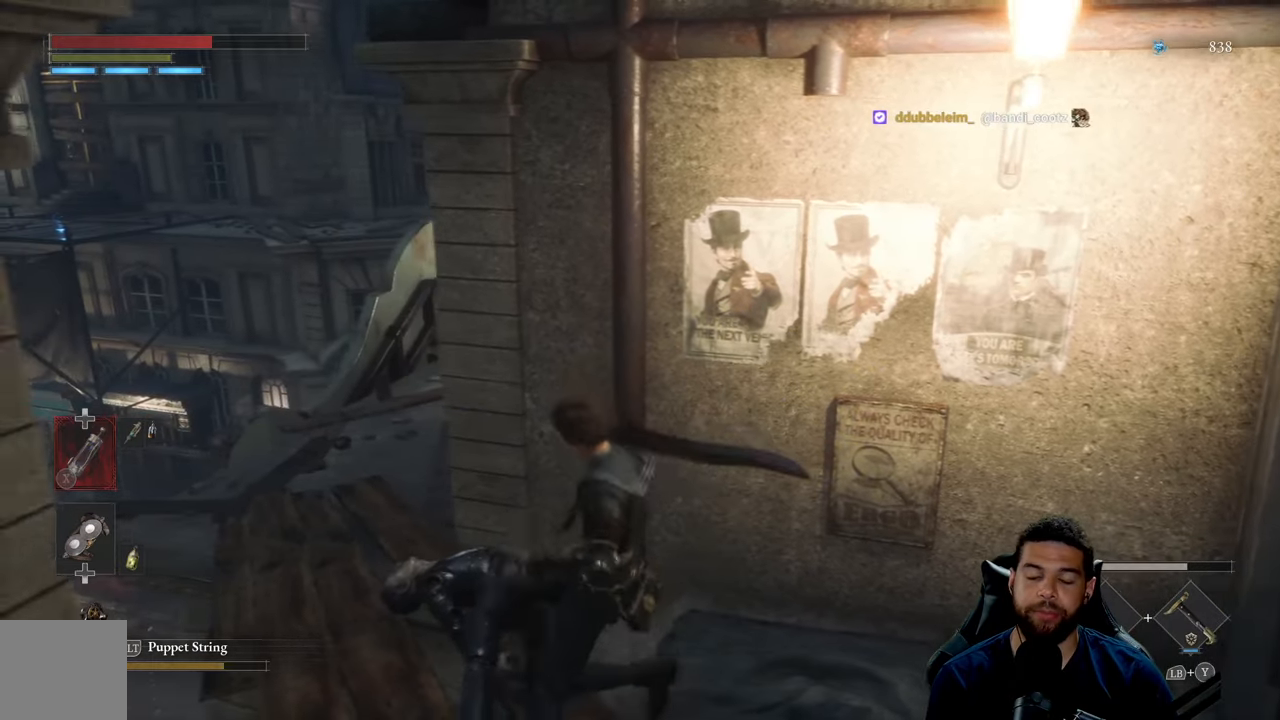
{"buttons": [], "left_stick": "up-left", "right_stick": "center", "events": [[117, "left_stick", "up"], [283, "left_stick", "up-left"], [400, "right_stick", "down-right"], [500, "right_stick", "center"]]}
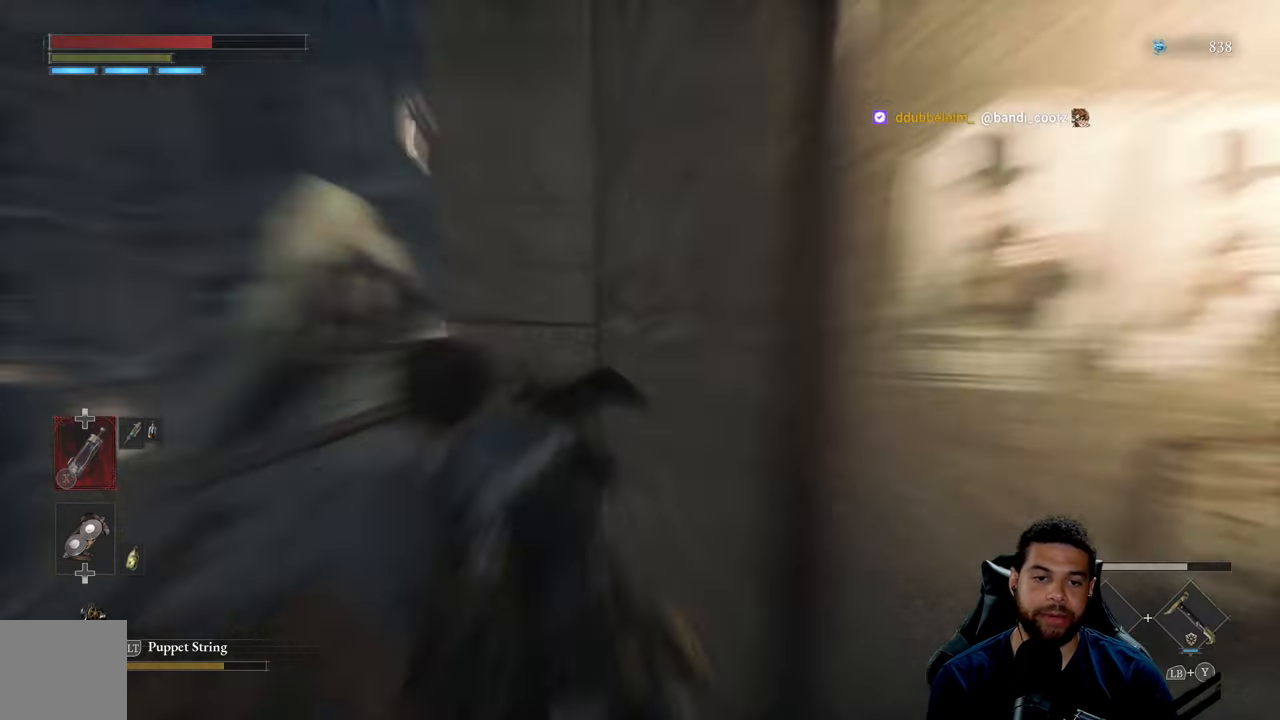
{"buttons": ["B"], "left_stick": "up-left", "right_stick": "center", "events": [[150, "B", "down"]]}
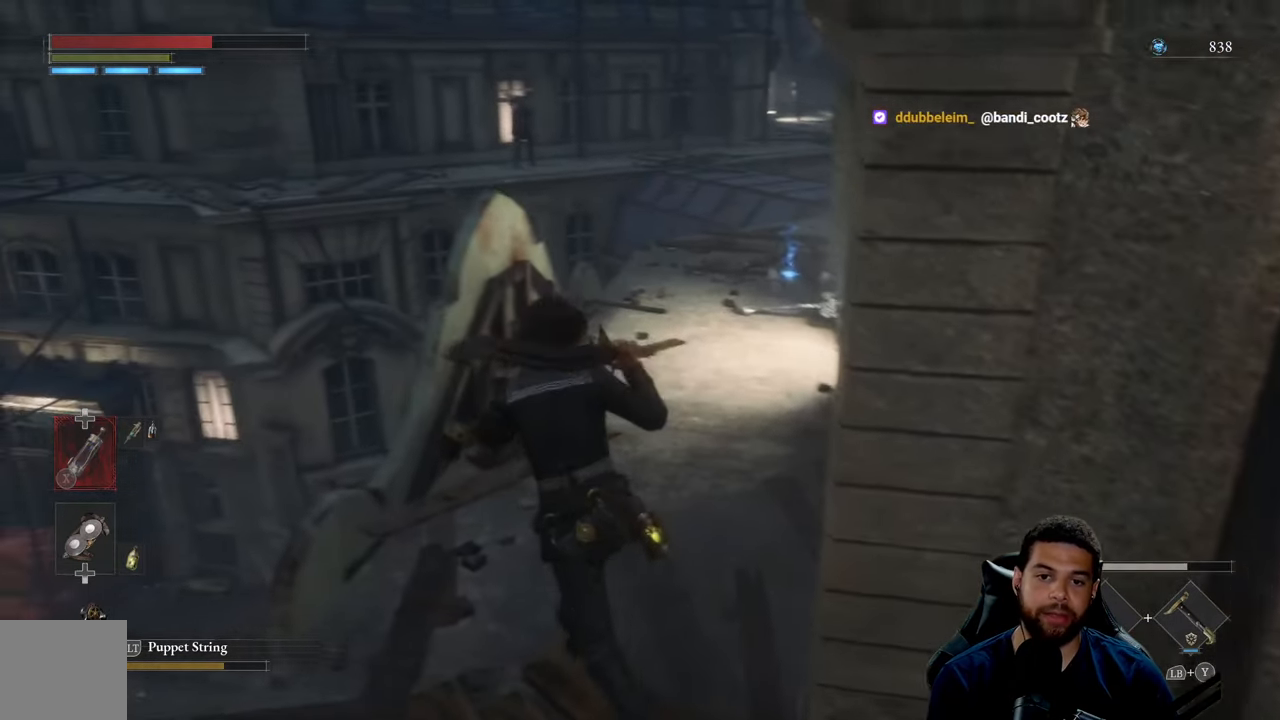
{"buttons": ["B"], "left_stick": "up", "right_stick": "center", "events": [[17, "left_stick", "up"]]}
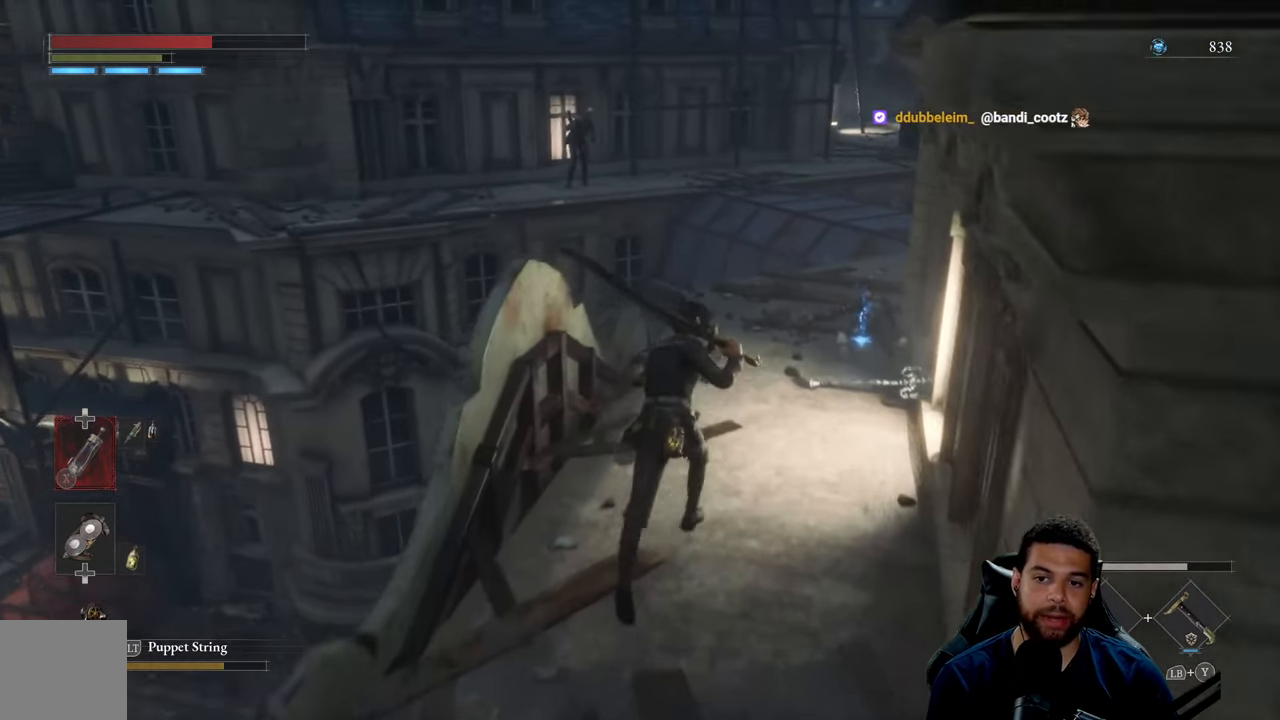
{"buttons": [], "left_stick": "up-right", "right_stick": "center", "events": [[200, "left_stick", "up-right"], [433, "B", "up"]]}
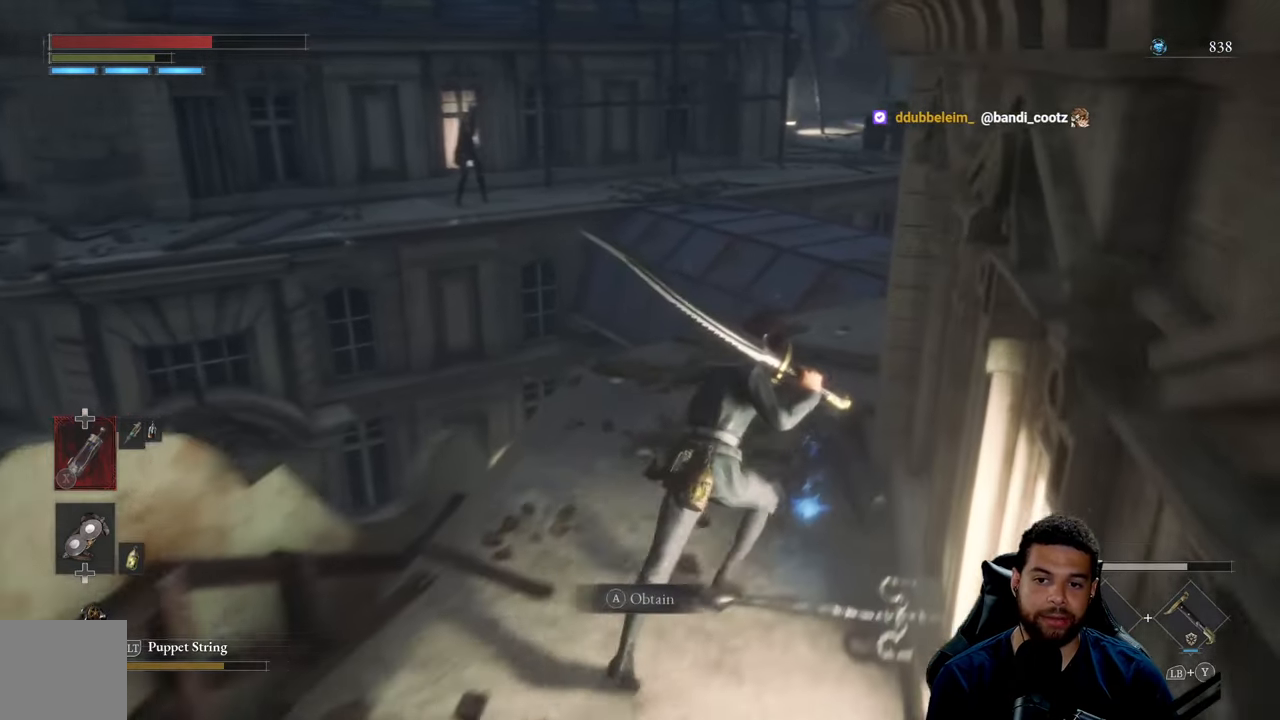
{"buttons": [], "left_stick": "up", "right_stick": "center", "events": [[50, "A", "down"], [167, "A", "up"], [250, "left_stick", "up"], [333, "right_stick", "right"], [450, "right_stick", "center"]]}
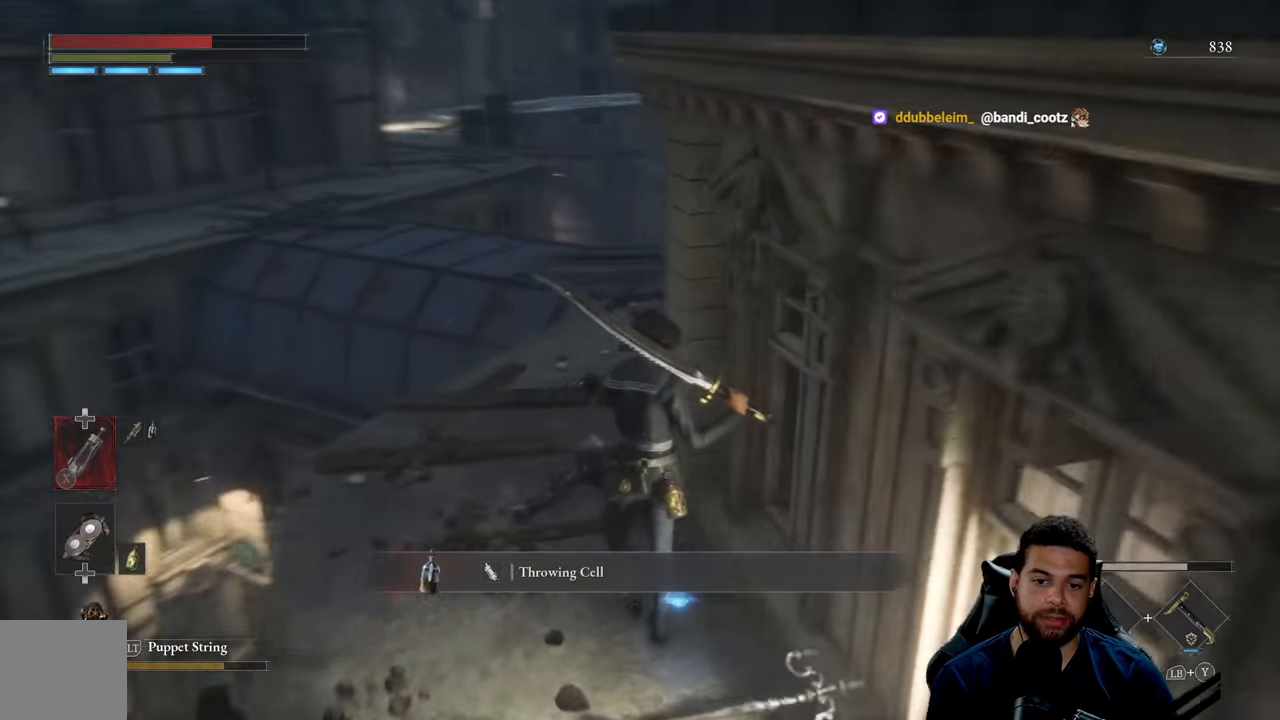
{"buttons": ["B"], "left_stick": "up-left", "right_stick": "center", "events": [[333, "B", "down"], [350, "left_stick", "up-left"]]}
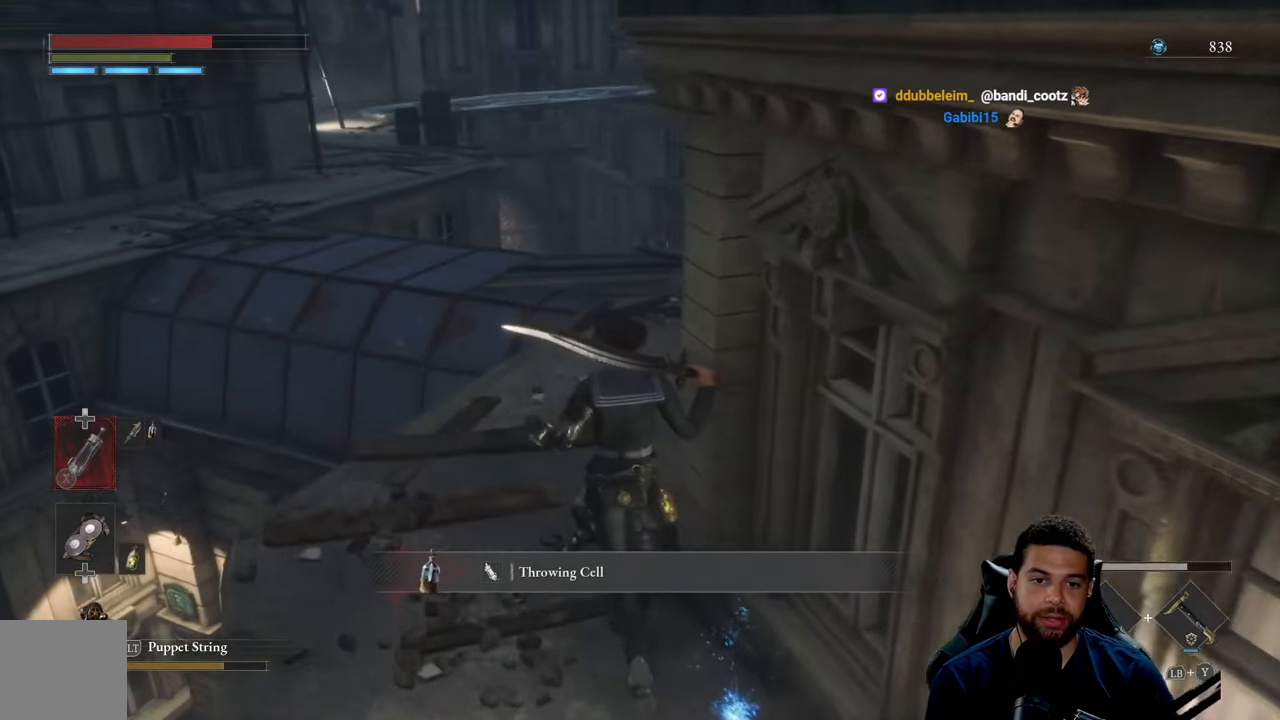
{"buttons": ["B"], "left_stick": "up", "right_stick": "right", "events": [[334, "left_stick", "up"], [434, "right_stick", "right"]]}
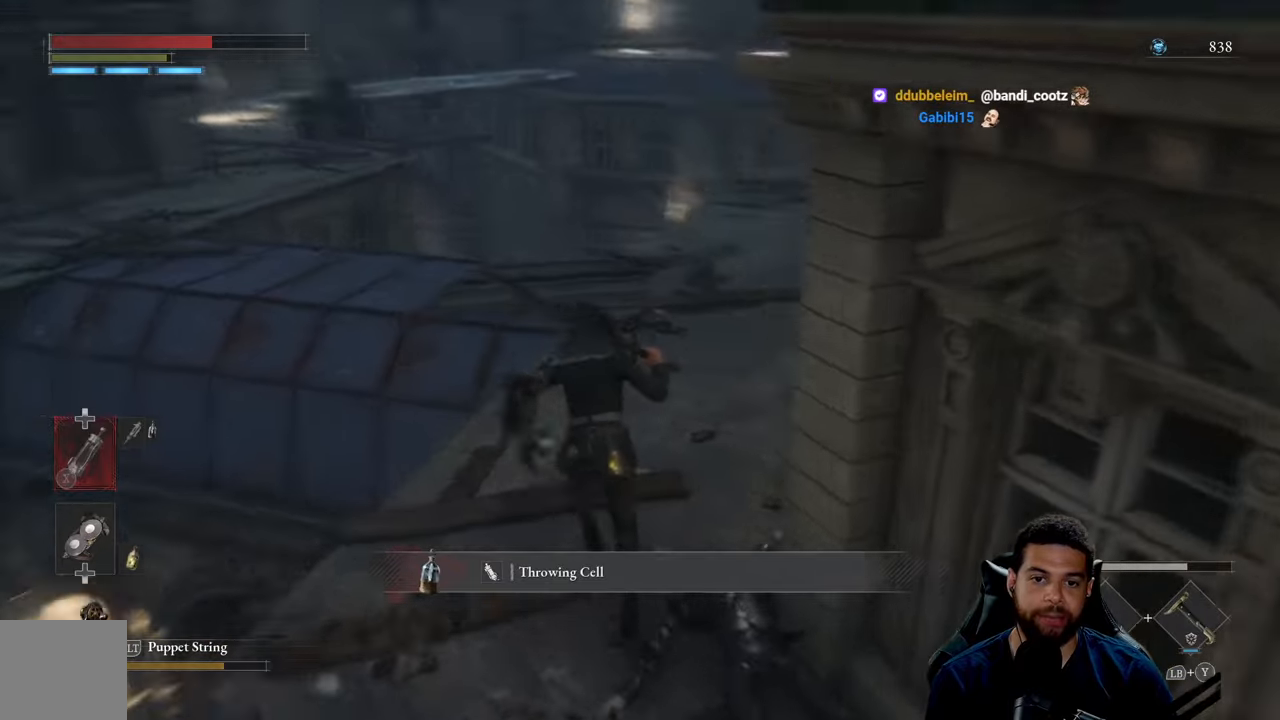
{"buttons": [], "left_stick": "up", "right_stick": "center", "events": [[67, "right_stick", "center"], [500, "B", "up"]]}
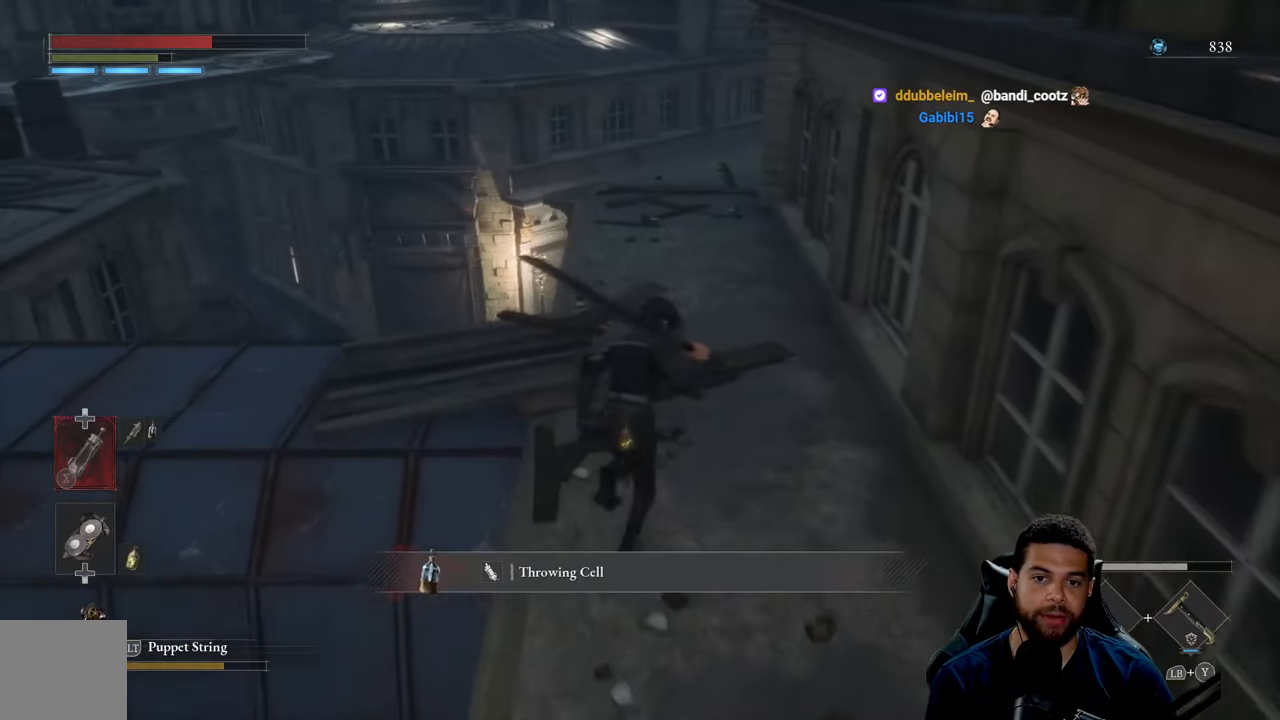
{"buttons": [], "left_stick": "up-left", "right_stick": "left", "events": [[234, "right_stick", "left"], [434, "left_stick", "up-left"]]}
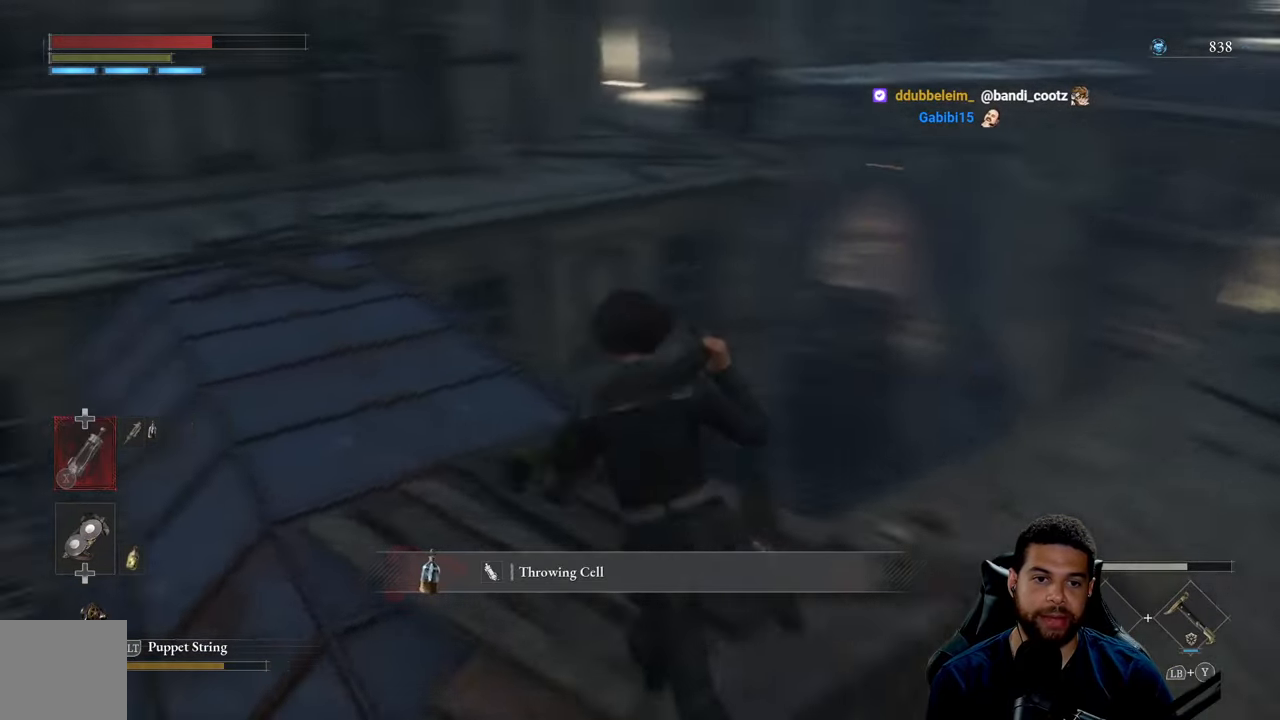
{"buttons": ["B"], "left_stick": "up", "right_stick": "center", "events": [[84, "right_stick", "center"], [100, "left_stick", "up"], [184, "B", "down"]]}
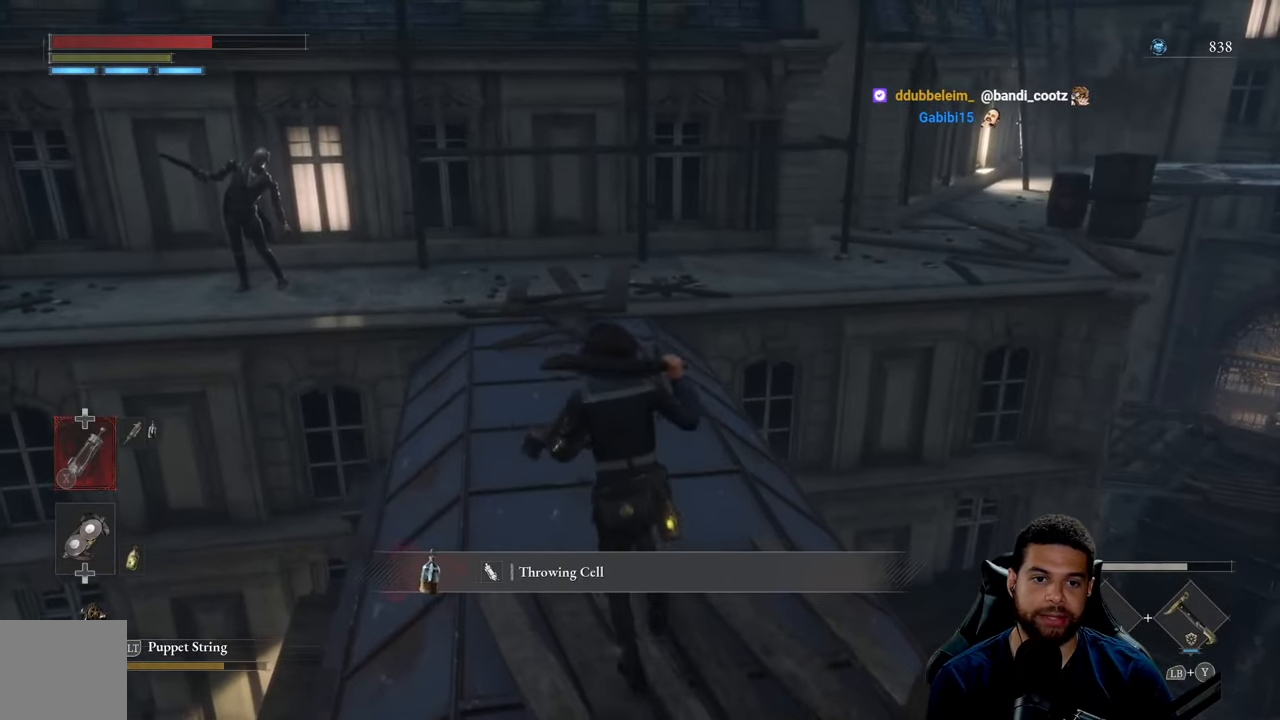
{"buttons": ["B"], "left_stick": "up", "right_stick": "center", "events": [[150, "right_stick", "up"], [217, "right_stick", "center"]]}
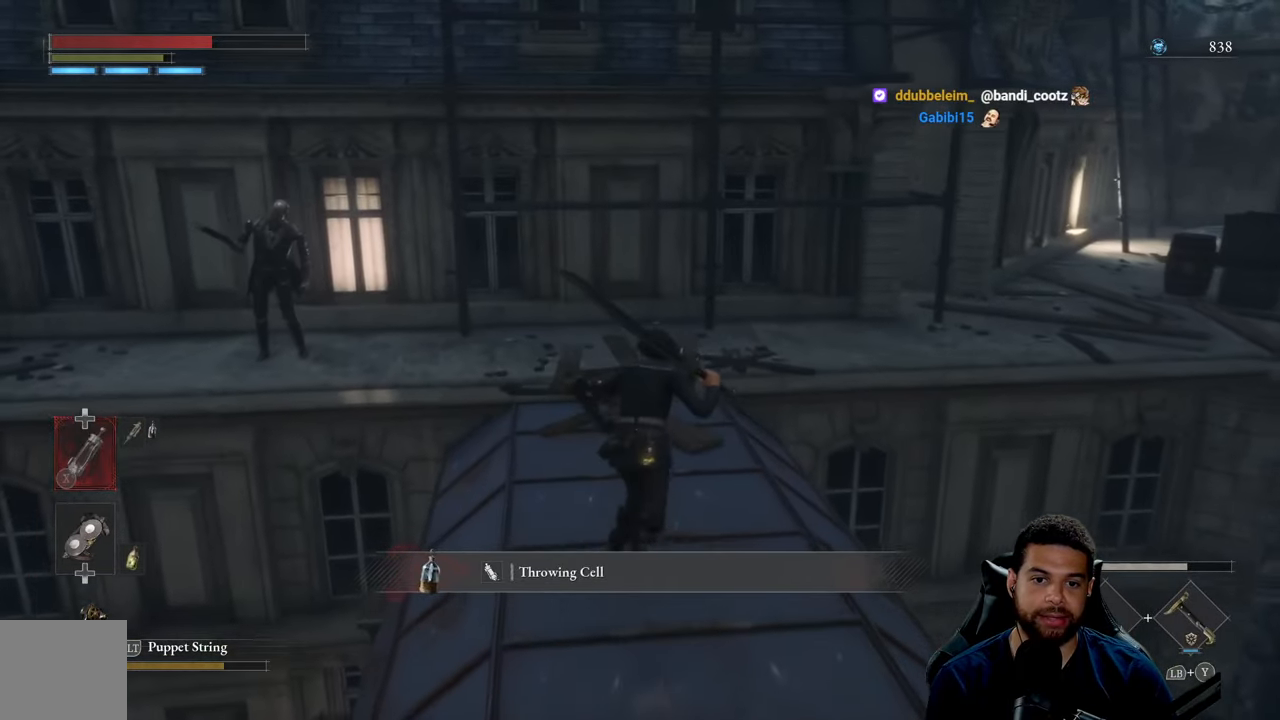
{"buttons": ["B"], "left_stick": "up-right", "right_stick": "center", "events": [[34, "right_stick", "left"], [184, "left_stick", "up-right"], [384, "right_stick", "center"]]}
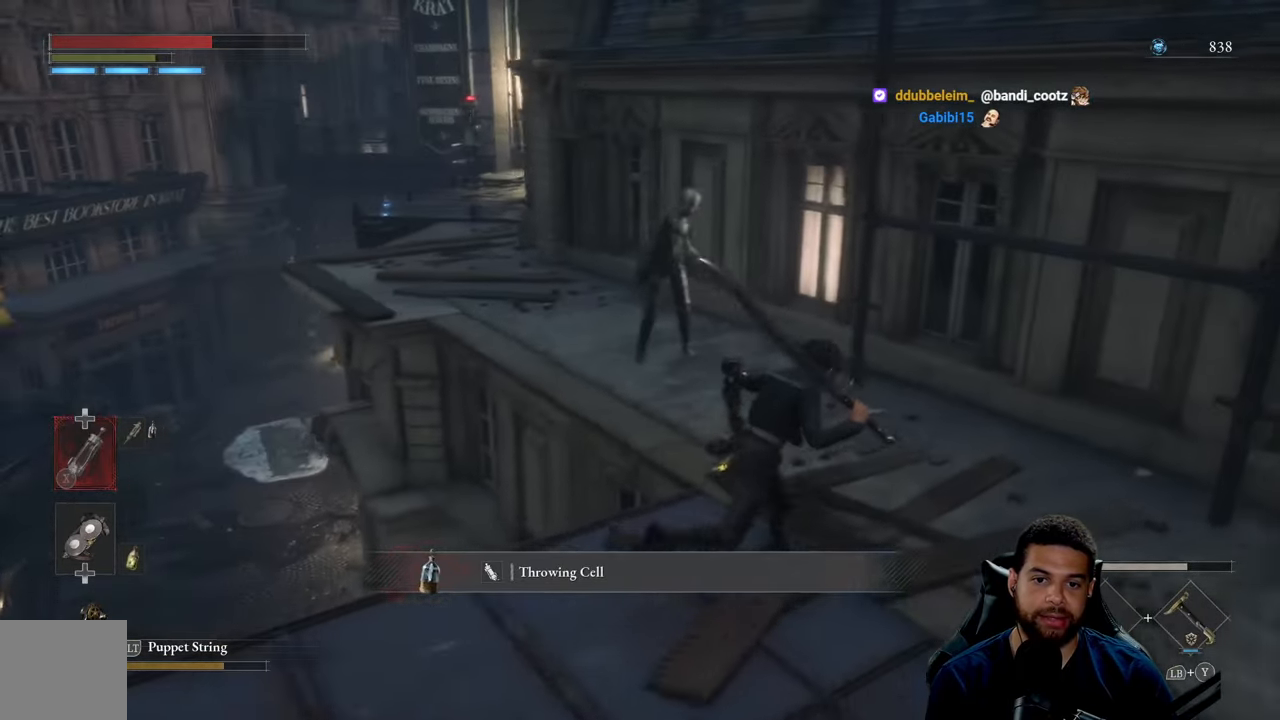
{"buttons": ["B"], "left_stick": "up", "right_stick": "center", "events": [[167, "left_stick", "up"]]}
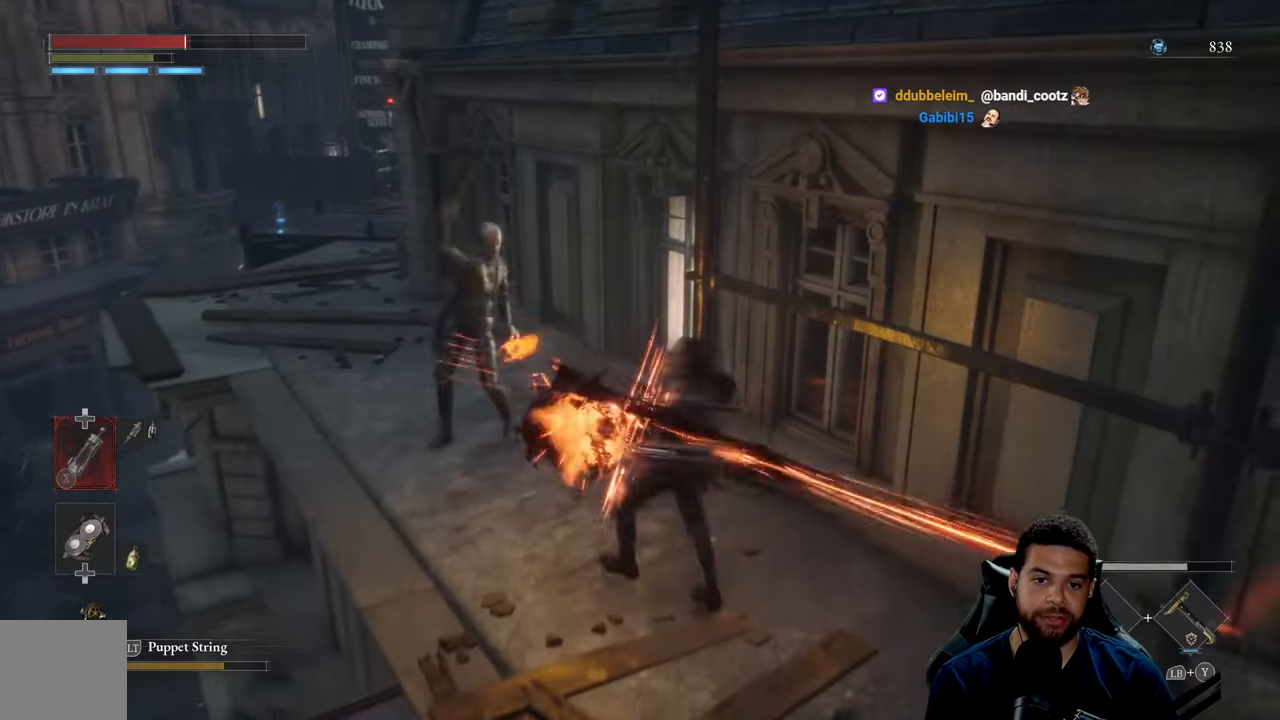
{"buttons": ["B"], "left_stick": "up-left", "right_stick": "center", "events": [[434, "left_stick", "up-left"]]}
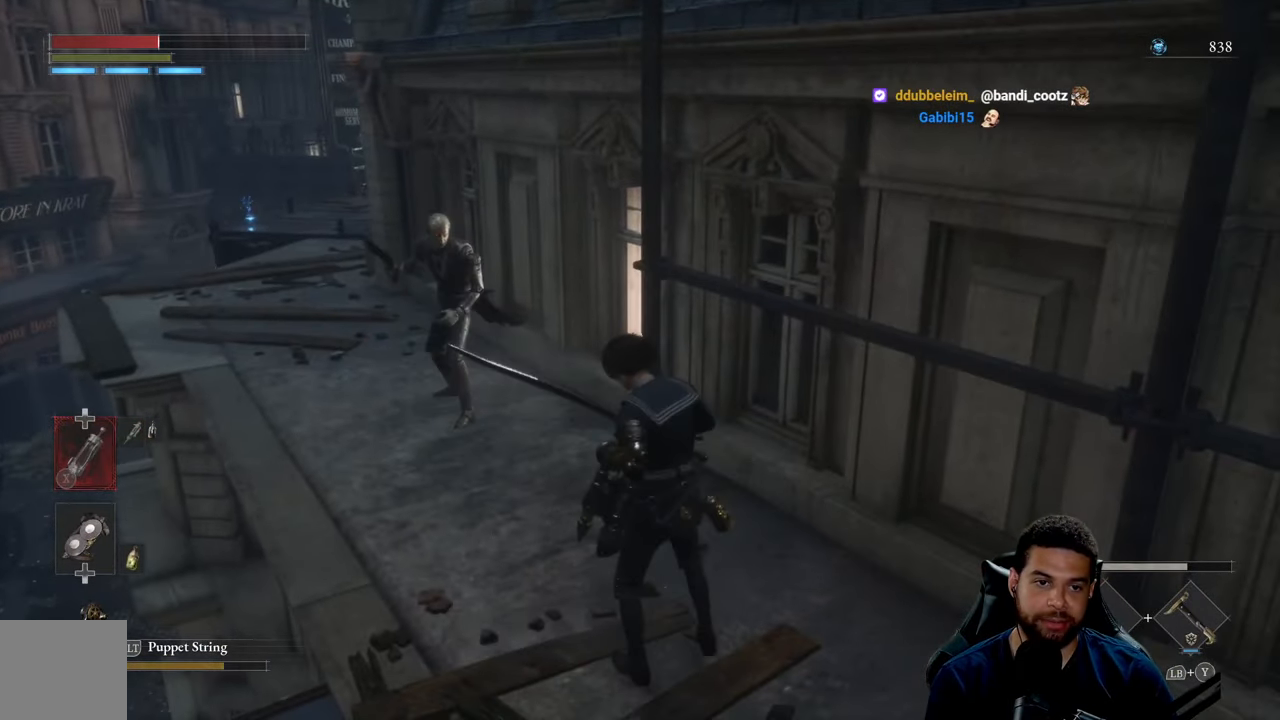
{"buttons": [], "left_stick": "up-left", "right_stick": "center", "events": [[300, "B", "up"]]}
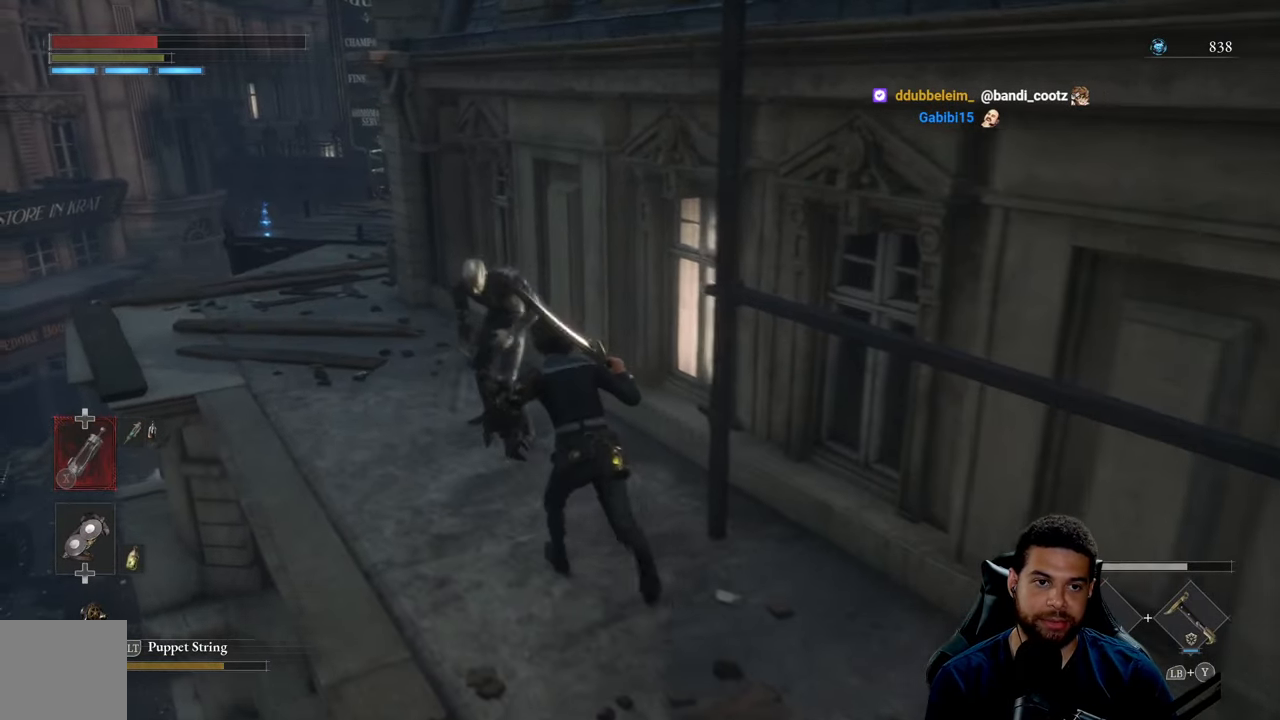
{"buttons": ["R2"], "left_stick": "up", "right_stick": "center", "events": [[67, "R2", "down"], [134, "R3", "down"], [134, "left_stick", "up"], [250, "R3", "up"]]}
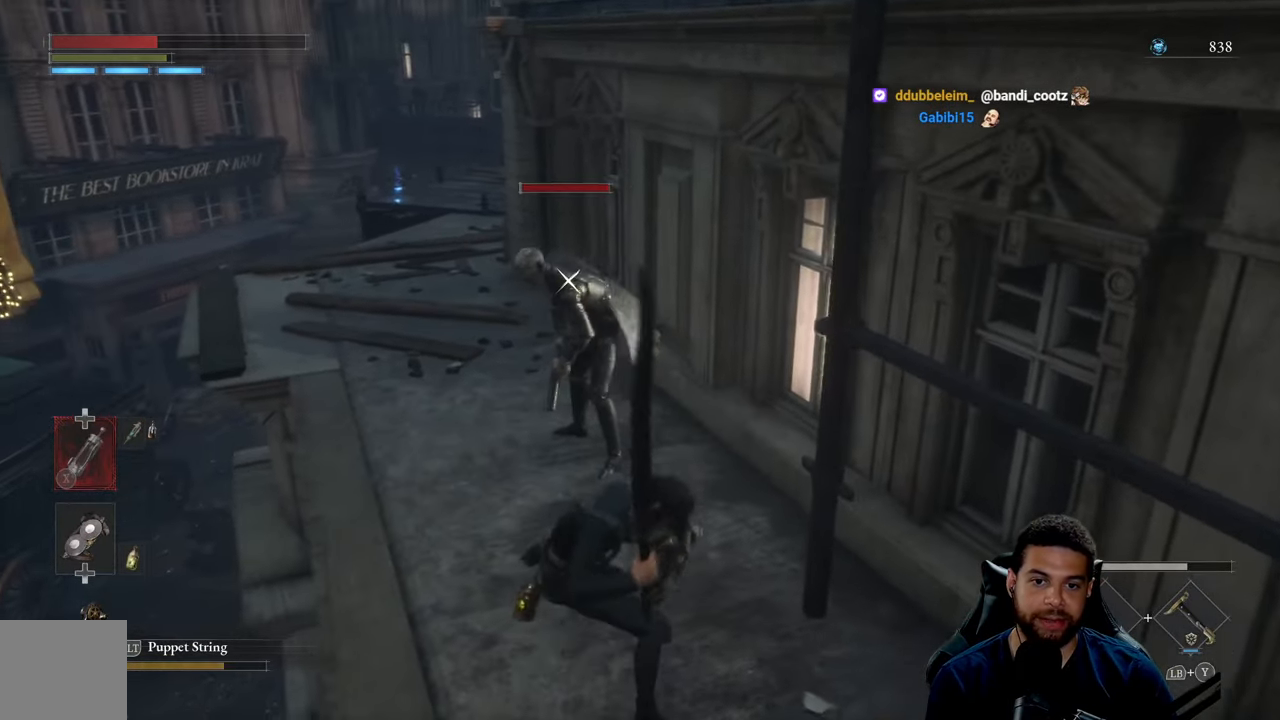
{"buttons": ["R2"], "left_stick": "up", "right_stick": "center", "events": []}
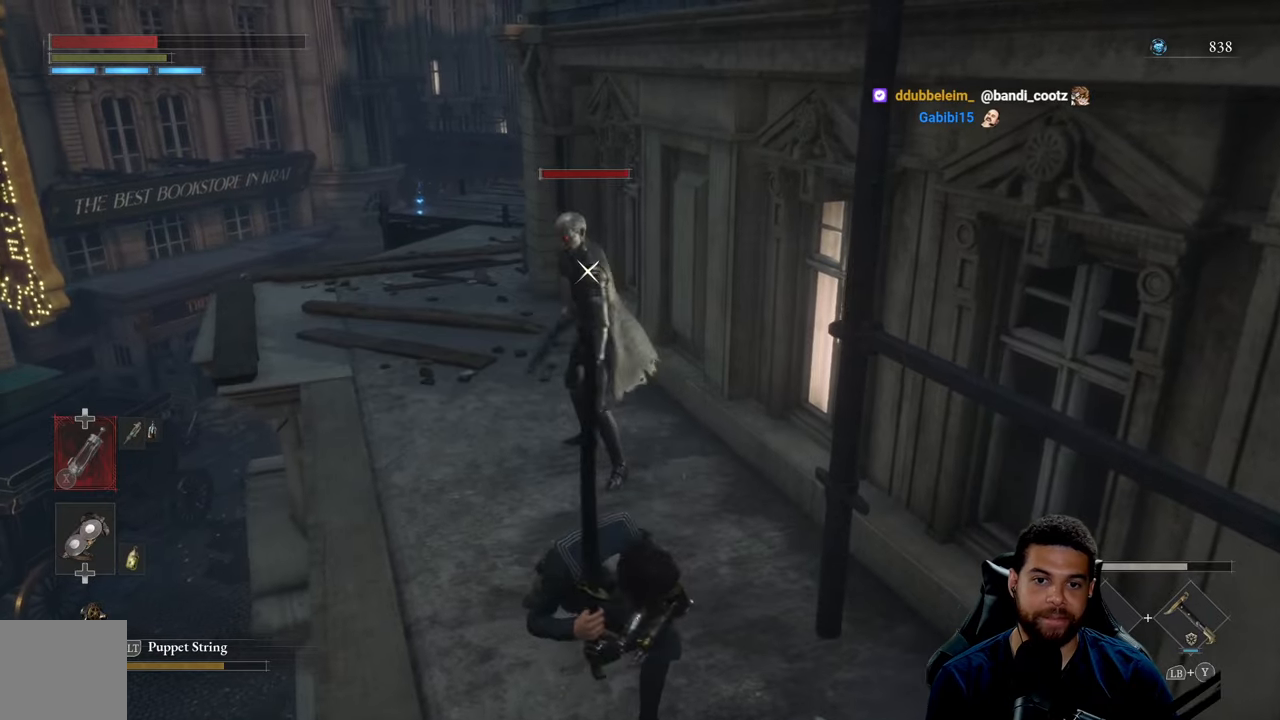
{"buttons": ["R2"], "left_stick": "up", "right_stick": "center", "events": []}
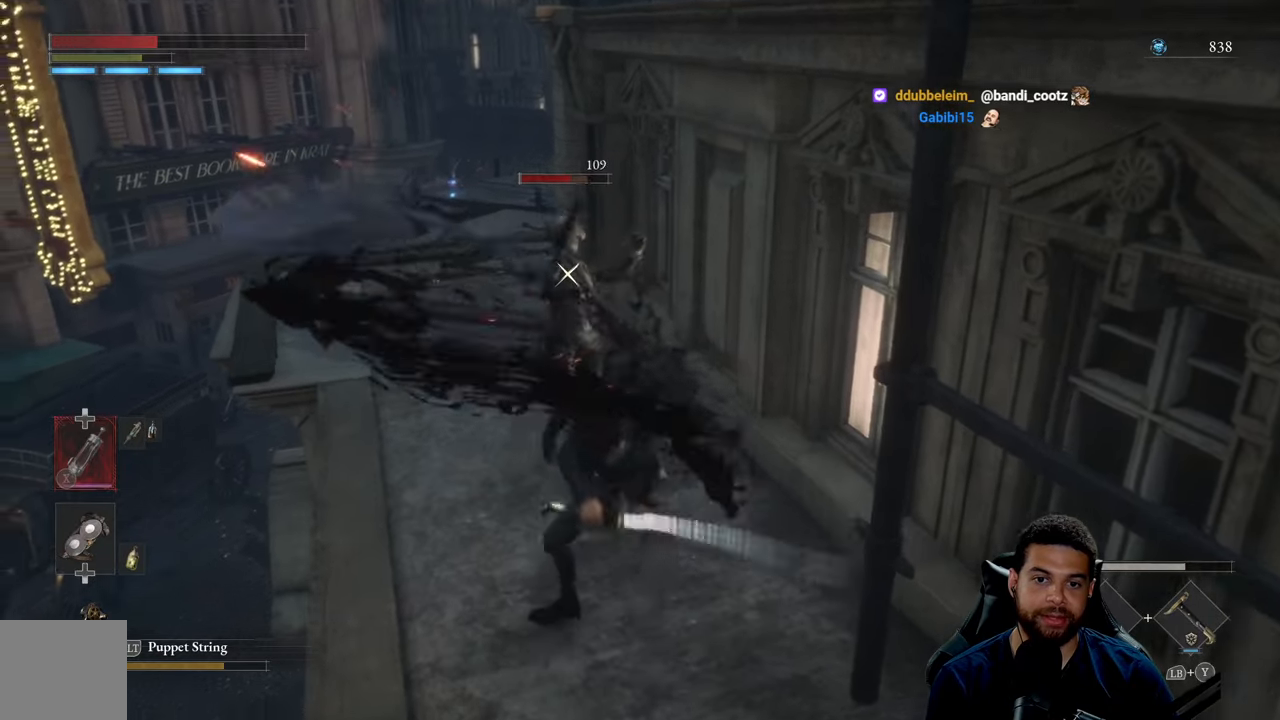
{"buttons": ["R2"], "left_stick": "up", "right_stick": "center", "events": [[183, "R2", "up"], [250, "R2", "down"]]}
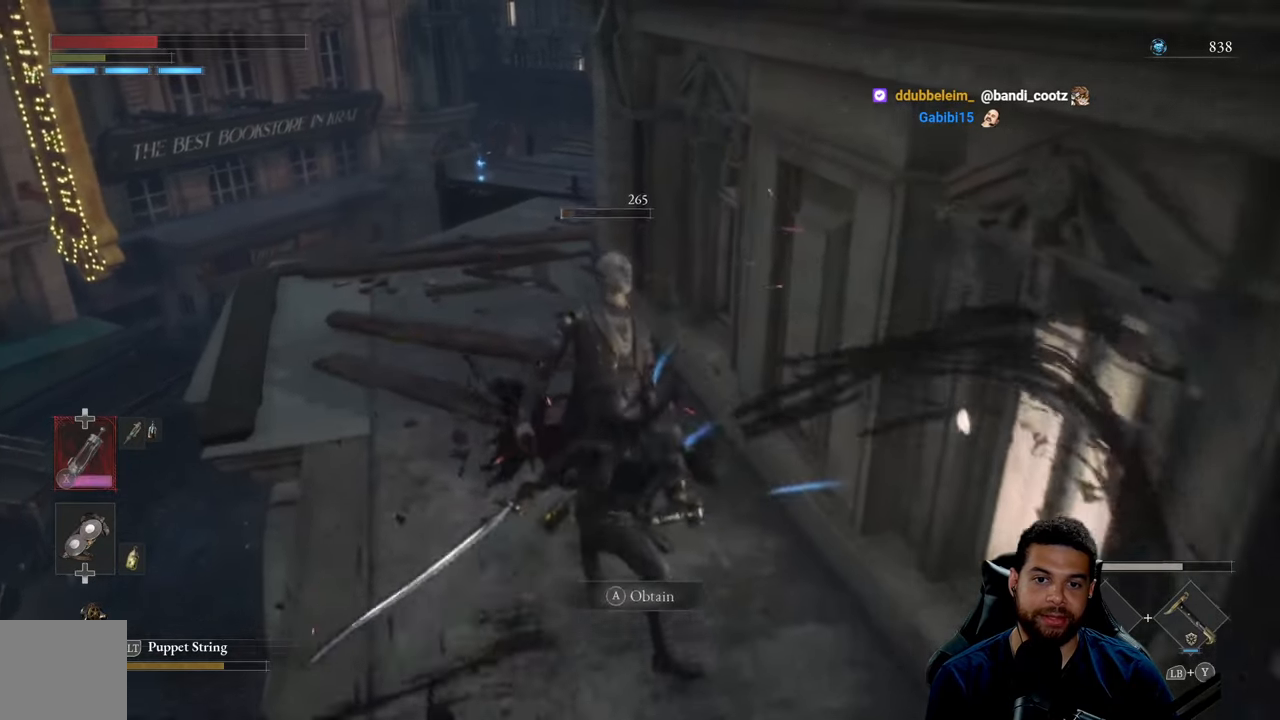
{"buttons": [], "left_stick": "up", "right_stick": "center", "events": [[33, "left_stick", "up-left"], [266, "R2", "up"], [300, "R3", "down"], [383, "right_stick", "right"], [400, "R3", "up"], [400, "left_stick", "up"], [500, "right_stick", "center"]]}
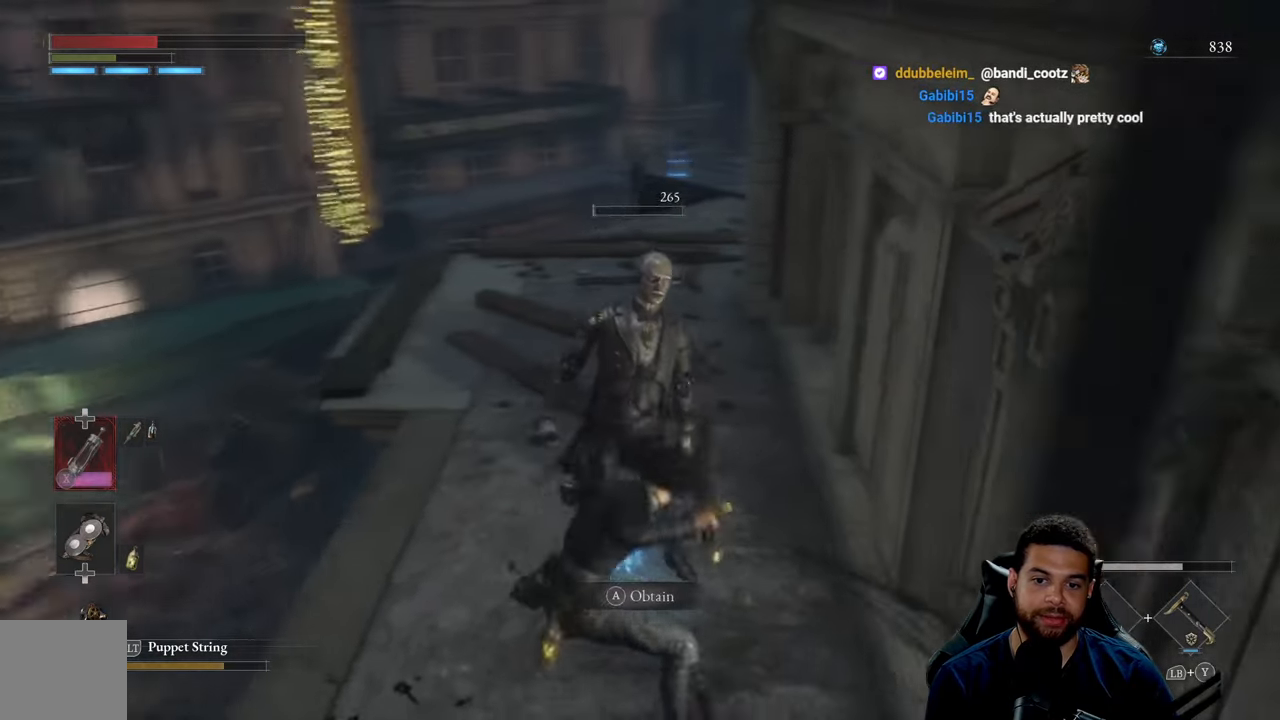
{"buttons": [], "left_stick": "up-right", "right_stick": "center", "events": [[116, "A", "down"], [200, "A", "up"], [216, "left_stick", "up-right"], [300, "A", "down"], [400, "A", "up"]]}
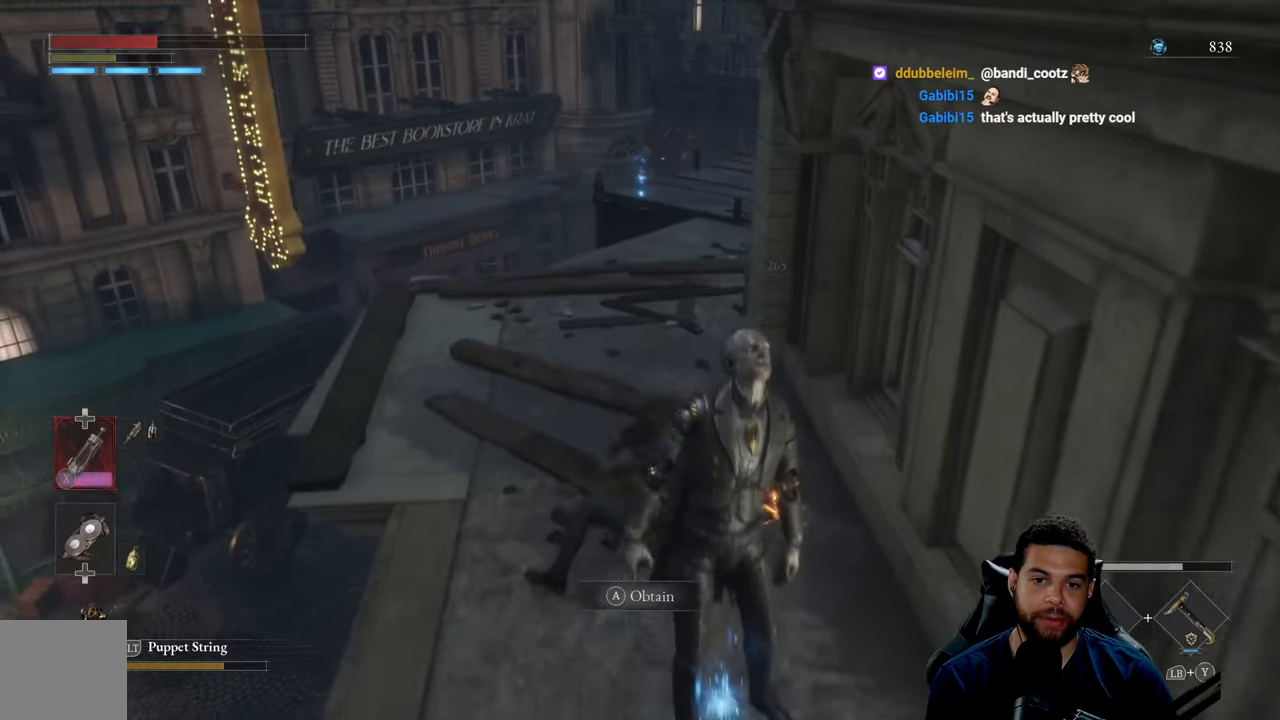
{"buttons": [], "left_stick": "down-right", "right_stick": "center", "events": [[50, "left_stick", "right"], [183, "right_stick", "right"], [233, "left_stick", "down-right"], [283, "right_stick", "center"], [366, "A", "down"], [450, "A", "up"]]}